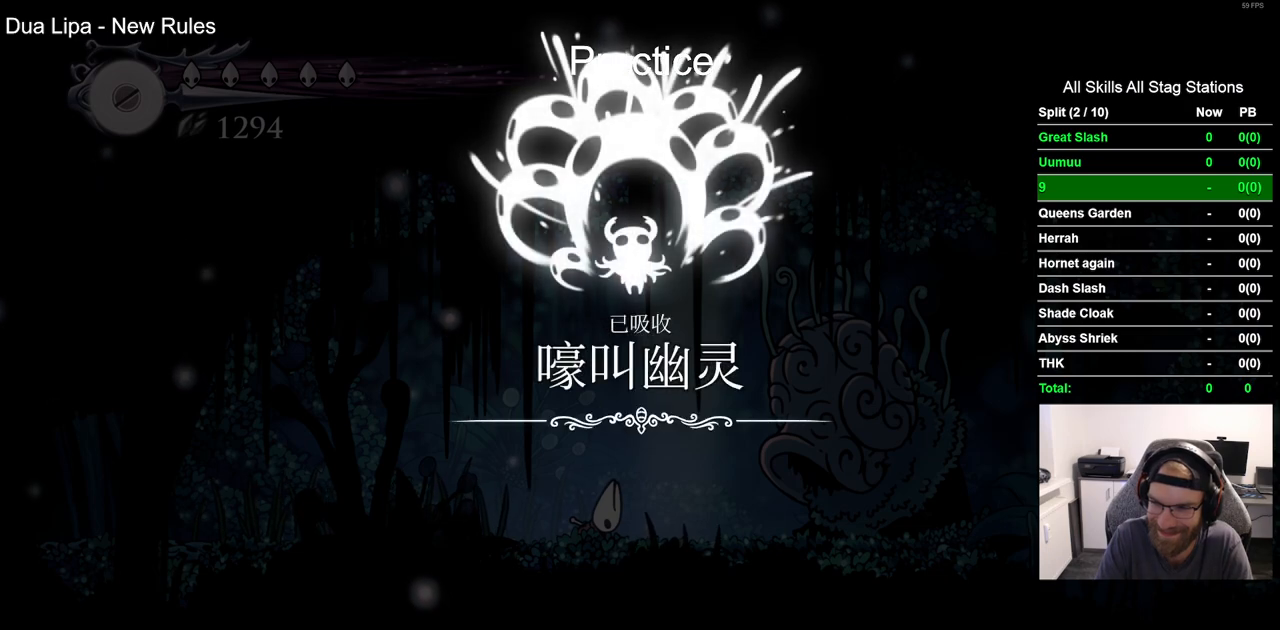
Gameplay with a controller (PlayStation layout); each line is a JSON object with the inputs held at the frame after it (dt_ms = milliseconds from this image to that frame). "events" lists button and stick changes between this image and that frame as [ms after this image, input, new state], when the widget could be followed in between. Not read: R1.
{"dt_ms": 500, "buttons": [], "left_stick": "center", "right_stick": "center", "events": [[100, "CROSS", "down"], [250, "CROSS", "up"], [350, "CROSS", "down"], [500, "CROSS", "up"]]}
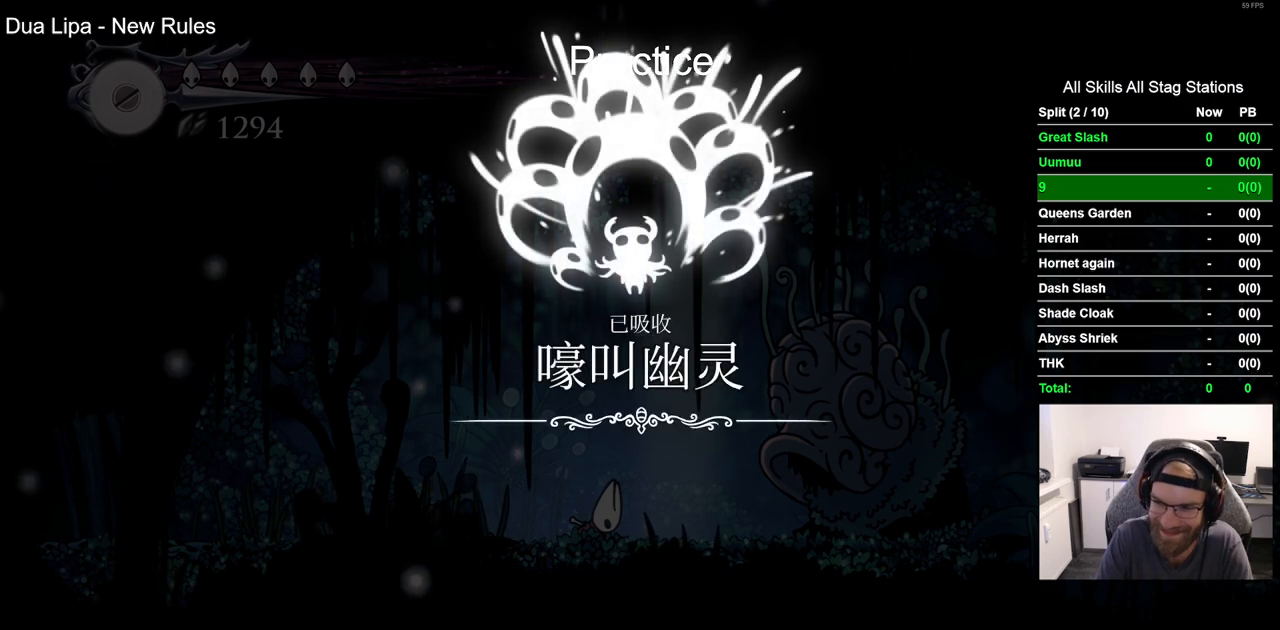
{"dt_ms": 500, "buttons": [], "left_stick": "center", "right_stick": "center", "events": [[100, "CROSS", "down"], [217, "CROSS", "up"], [317, "CROSS", "down"], [450, "CROSS", "up"]]}
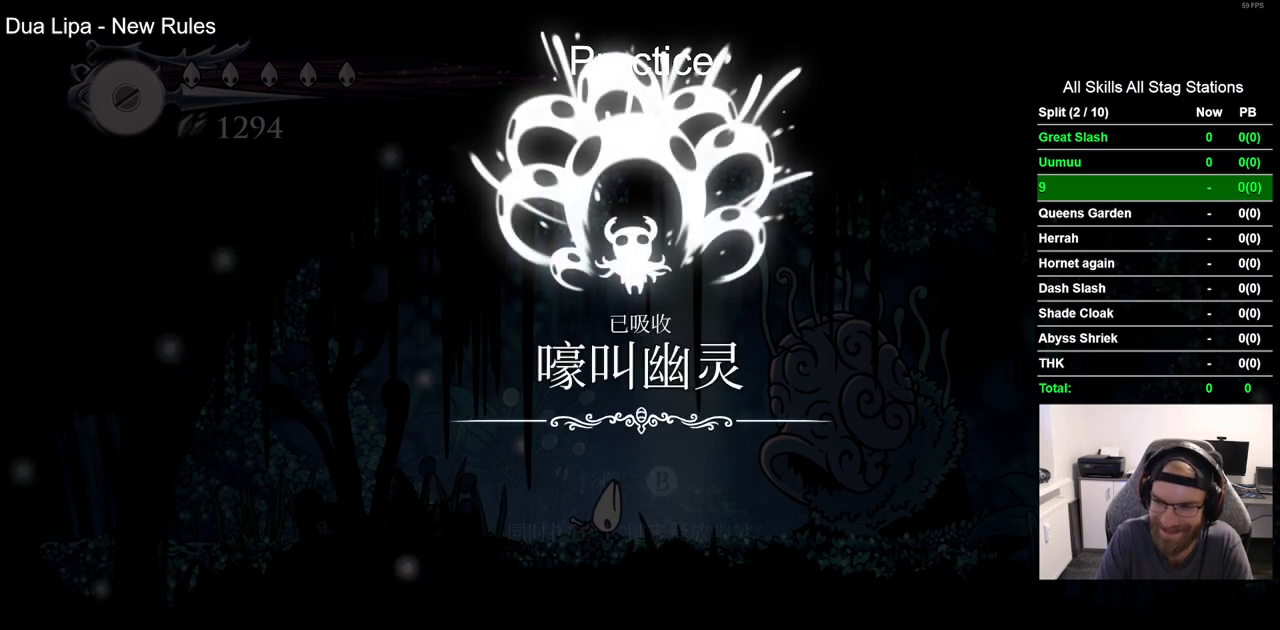
{"dt_ms": 500, "buttons": ["CROSS"], "left_stick": "center", "right_stick": "center", "events": [[50, "CROSS", "down"], [150, "CROSS", "up"], [267, "CROSS", "down"], [367, "CROSS", "up"], [483, "CROSS", "down"]]}
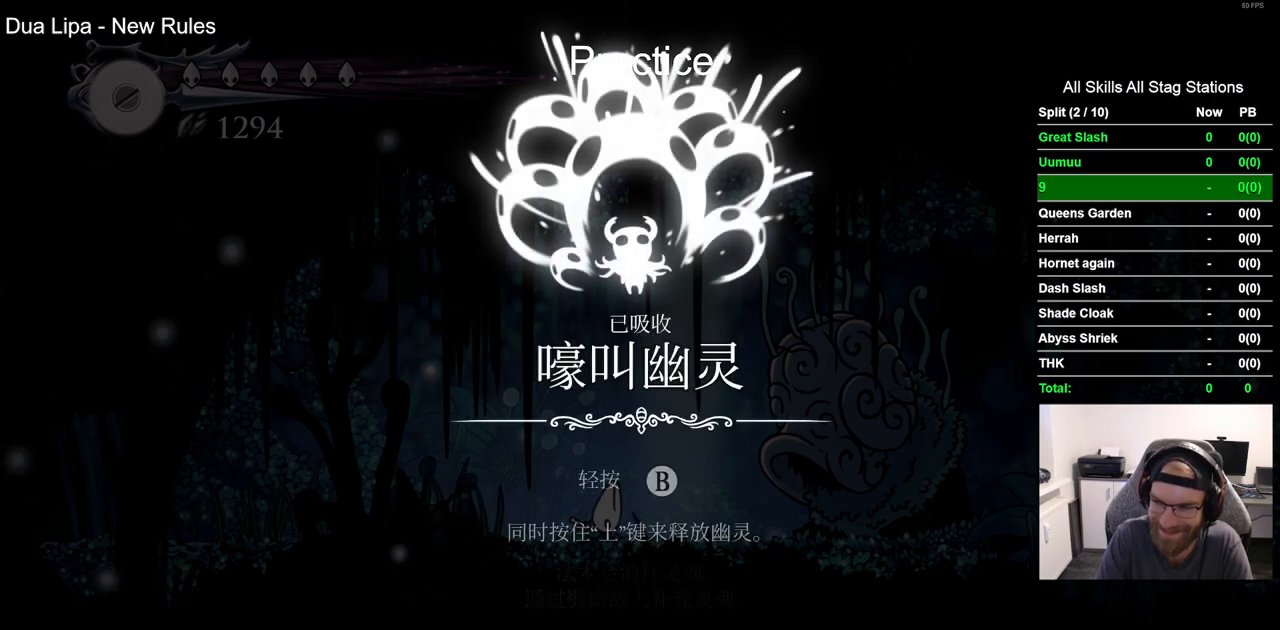
{"dt_ms": 500, "buttons": ["CROSS"], "left_stick": "center", "right_stick": "center", "events": [[100, "CROSS", "up"], [200, "CROSS", "down"], [317, "CROSS", "up"], [417, "CROSS", "down"]]}
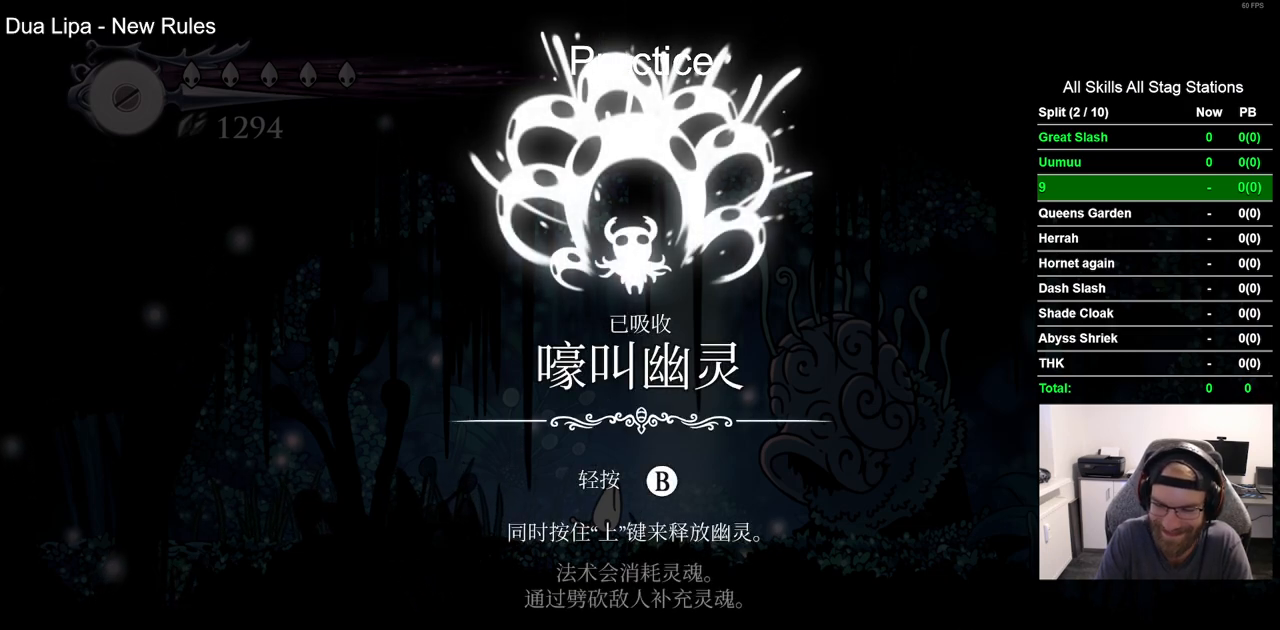
{"dt_ms": 500, "buttons": [], "left_stick": "center", "right_stick": "center", "events": [[33, "CROSS", "up"], [150, "CROSS", "down"], [250, "CROSS", "up"], [350, "CROSS", "down"], [467, "CROSS", "up"]]}
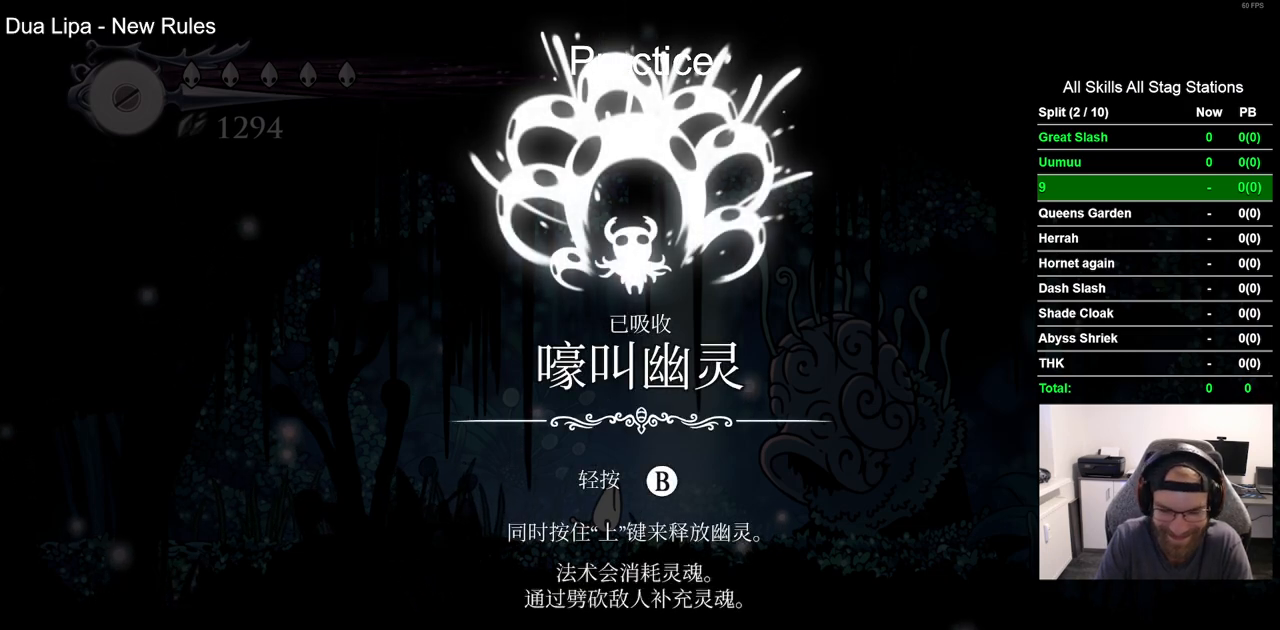
{"dt_ms": 500, "buttons": [], "left_stick": "center", "right_stick": "center", "events": [[100, "CROSS", "down"], [233, "CROSS", "up"], [317, "CROSS", "down"], [467, "CROSS", "up"]]}
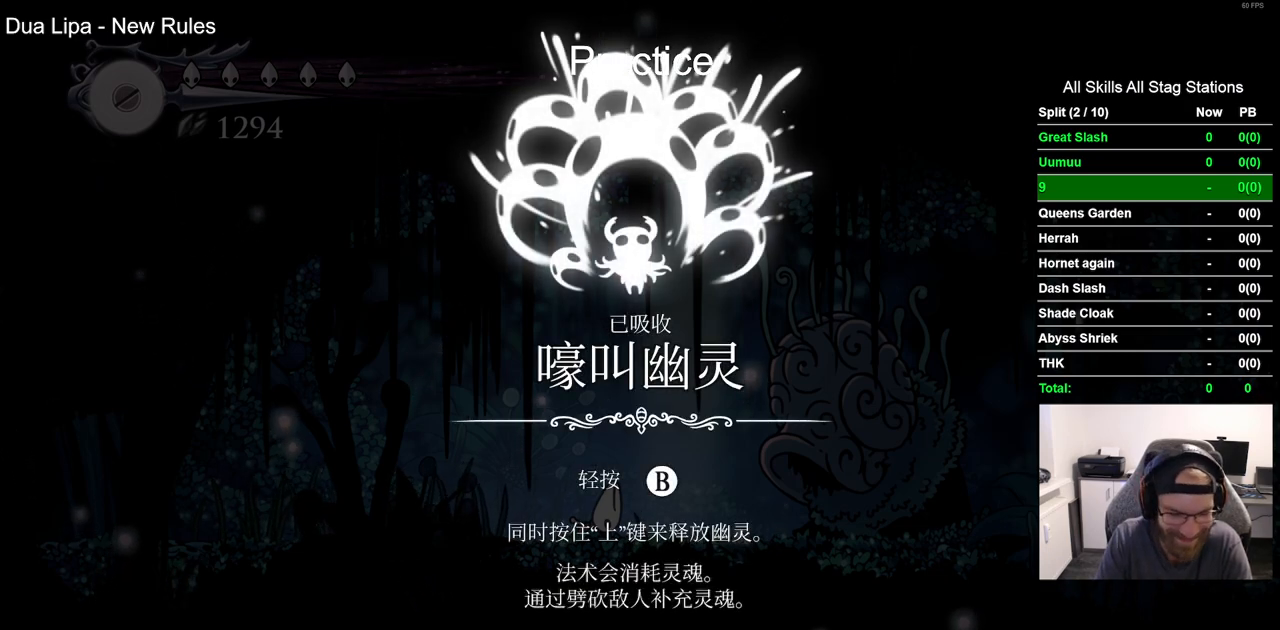
{"dt_ms": 500, "buttons": ["CROSS"], "left_stick": "center", "right_stick": "center", "events": [[50, "CROSS", "down"], [183, "CROSS", "up"], [283, "CROSS", "down"], [400, "CROSS", "up"], [500, "CROSS", "down"]]}
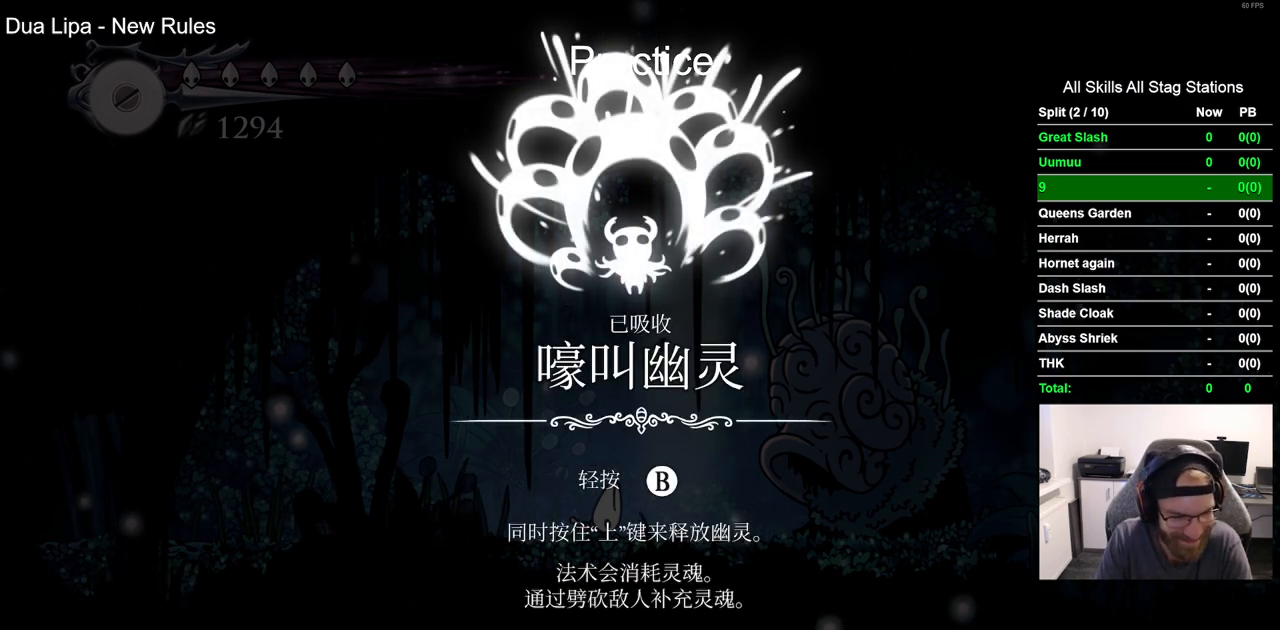
{"dt_ms": 500, "buttons": ["CROSS"], "left_stick": "center", "right_stick": "center", "events": [[100, "CROSS", "up"], [217, "CROSS", "down"], [317, "CROSS", "up"], [433, "CROSS", "down"]]}
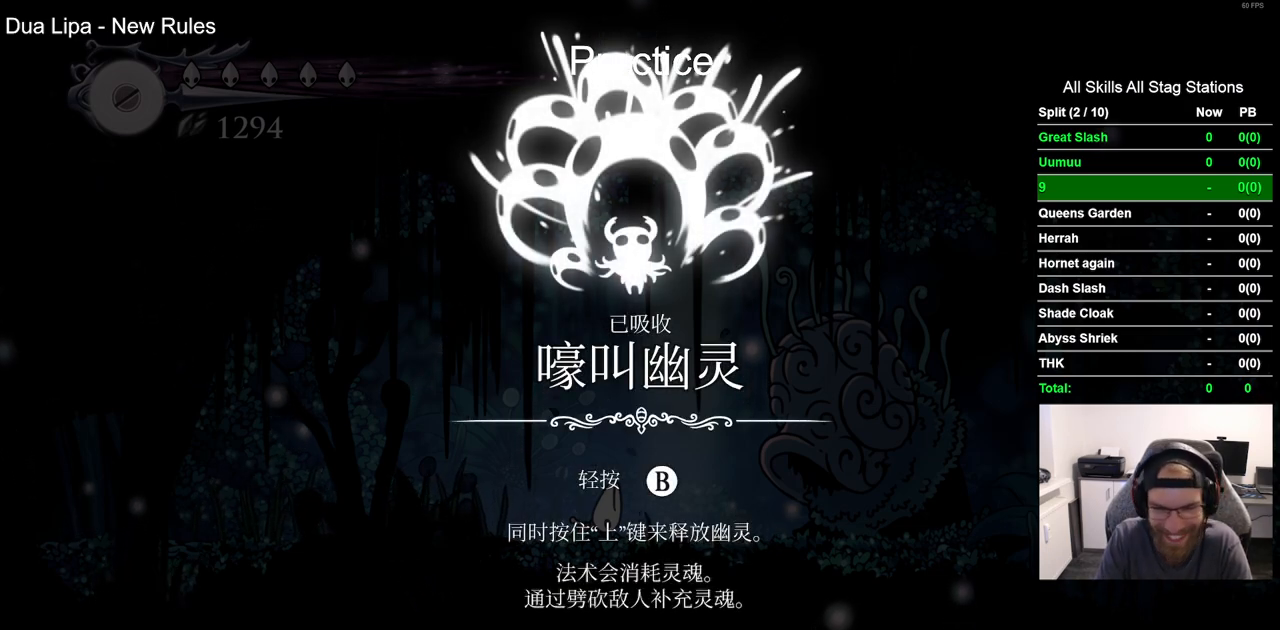
{"dt_ms": 500, "buttons": ["CROSS"], "left_stick": "center", "right_stick": "center", "events": [[33, "CROSS", "up"], [167, "CROSS", "down"], [267, "CROSS", "up"], [417, "CROSS", "down"]]}
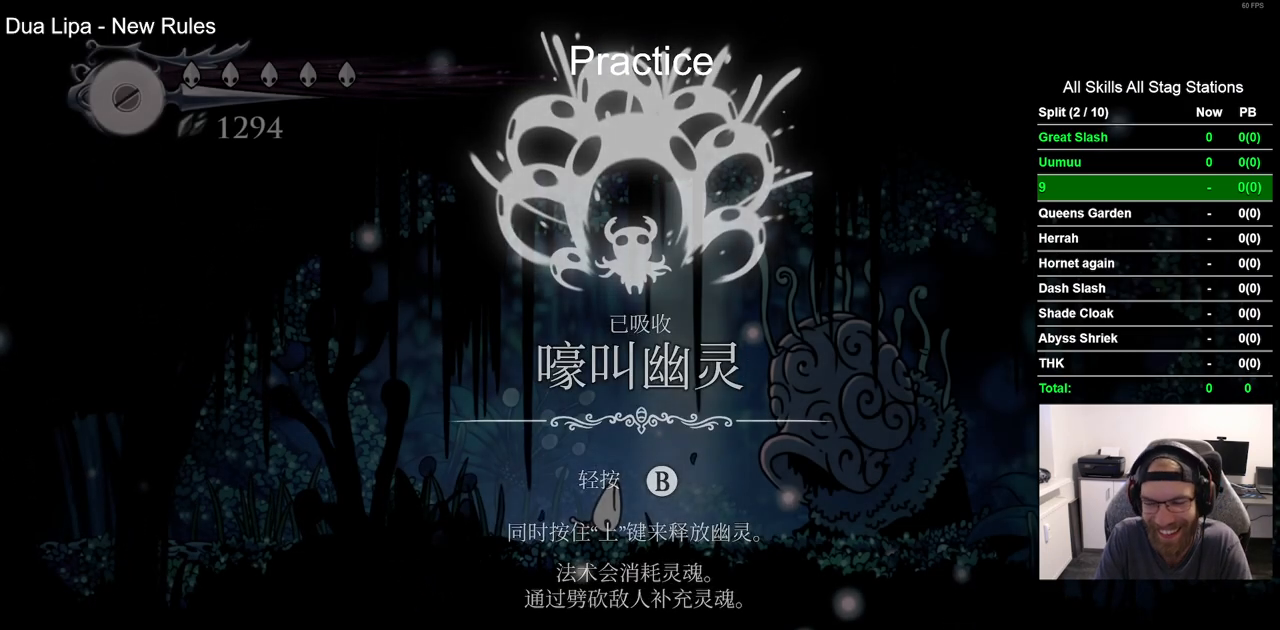
{"dt_ms": 500, "buttons": [], "left_stick": "center", "right_stick": "center", "events": [[33, "CROSS", "up"], [133, "CROSS", "down"], [250, "CROSS", "up"], [383, "CROSS", "down"], [483, "CROSS", "up"]]}
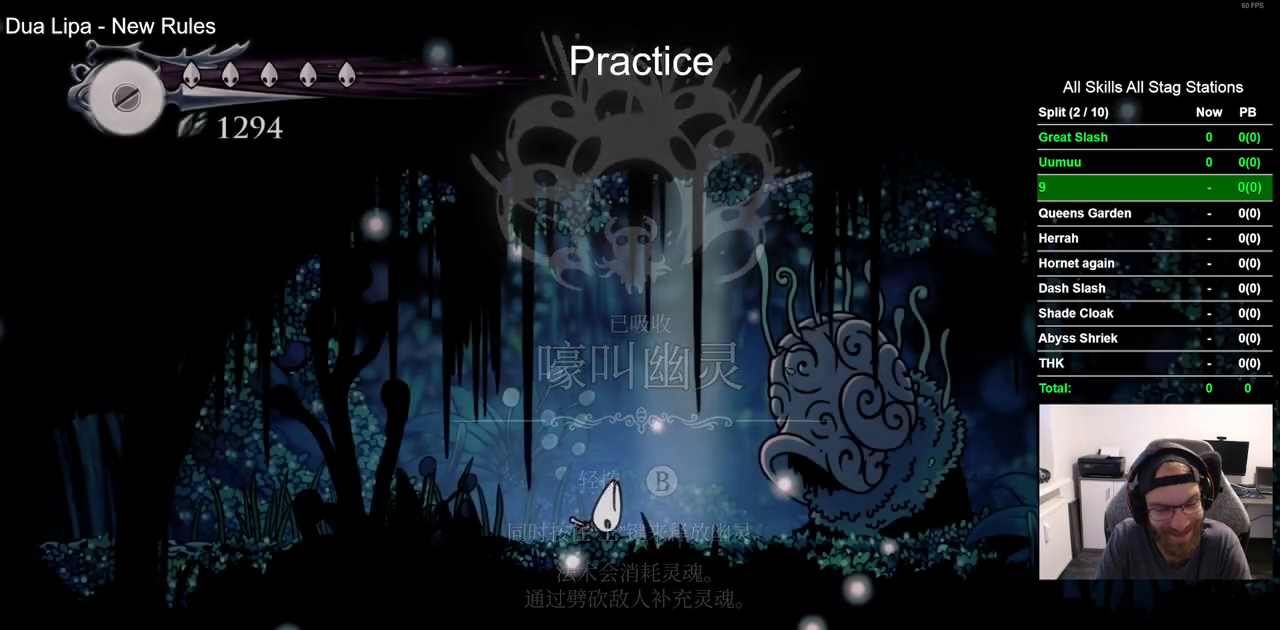
{"dt_ms": 500, "buttons": [], "left_stick": "center", "right_stick": "center", "events": [[100, "CROSS", "down"], [217, "CROSS", "up"], [317, "CROSS", "down"], [433, "CROSS", "up"]]}
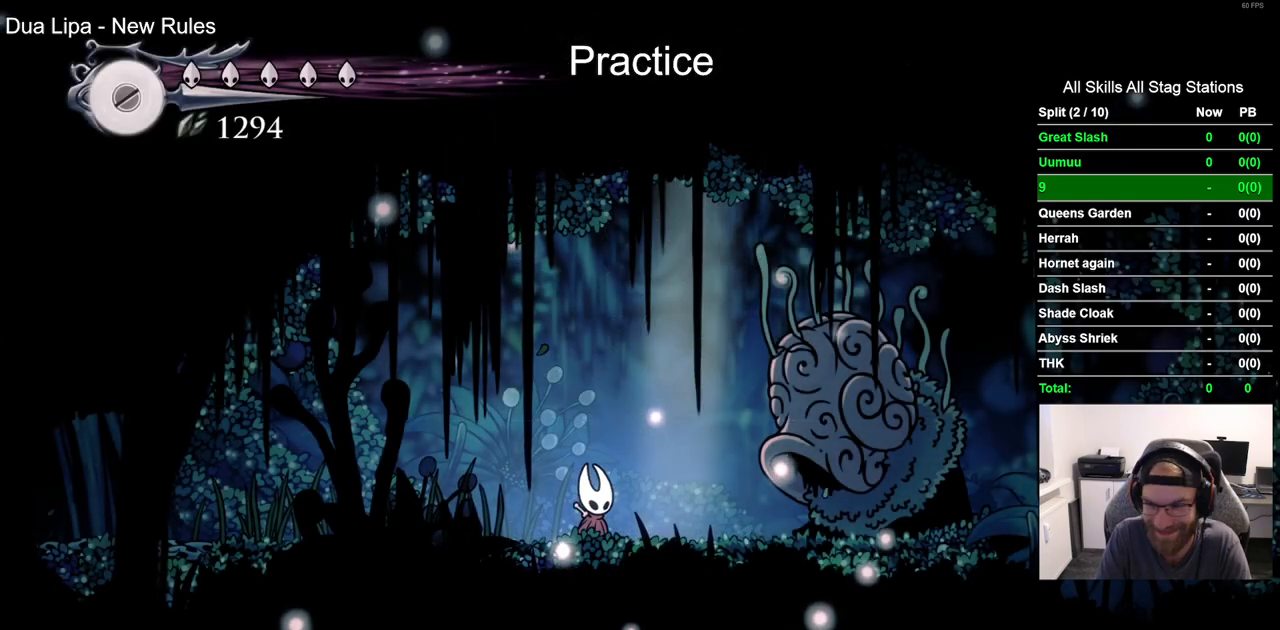
{"dt_ms": 500, "buttons": [], "left_stick": "center", "right_stick": "center", "events": [[67, "CROSS", "down"], [200, "CROSS", "up"], [383, "CROSS", "down"], [500, "CROSS", "up"]]}
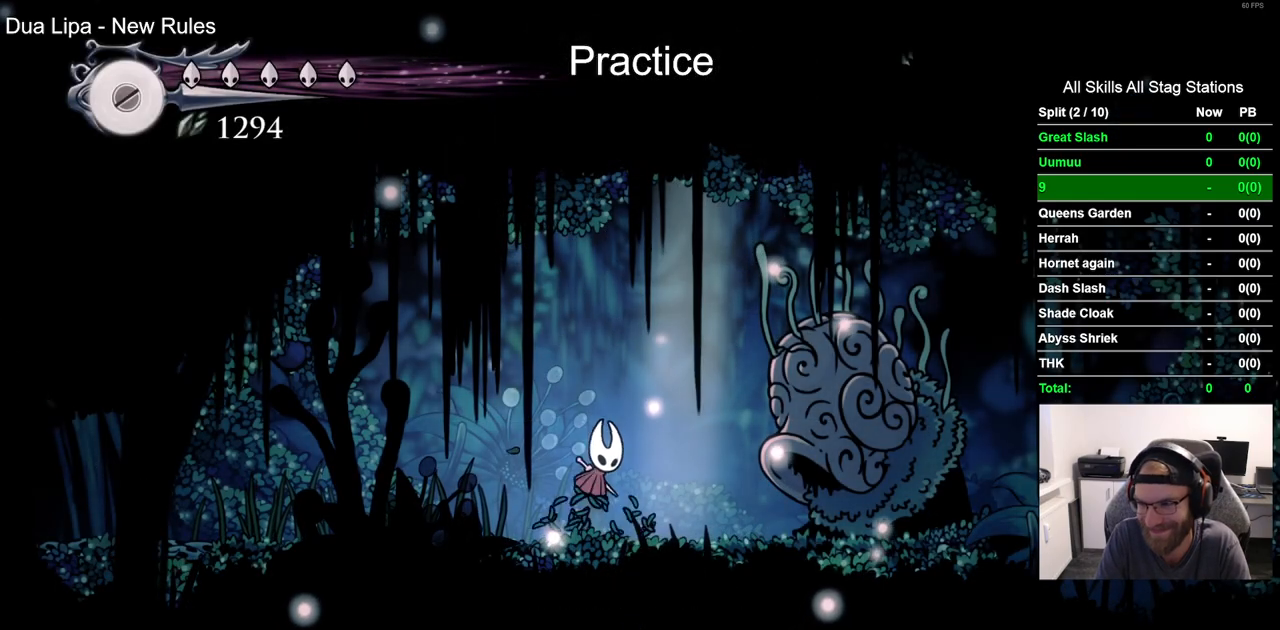
{"dt_ms": 500, "buttons": ["DPAD_LEFT"], "left_stick": "center", "right_stick": "center", "events": [[317, "DPAD_LEFT", "down"]]}
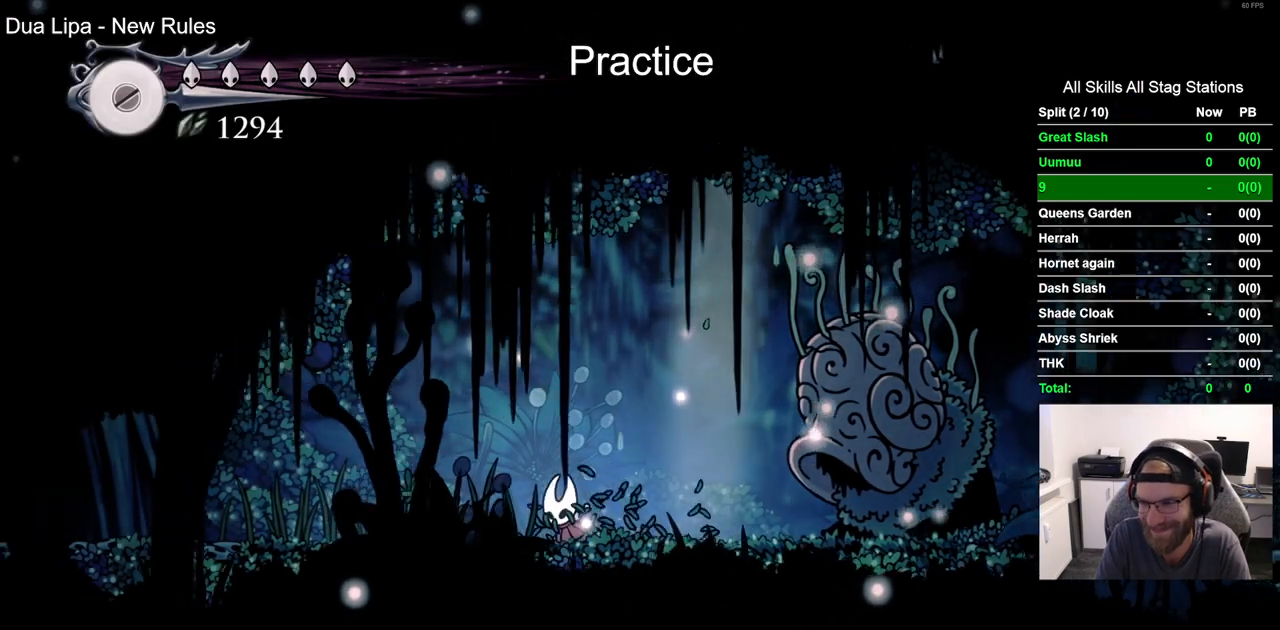
{"dt_ms": 500, "buttons": ["DPAD_LEFT"], "left_stick": "center", "right_stick": "center", "events": [[350, "R2", "down"], [500, "R2", "up"]]}
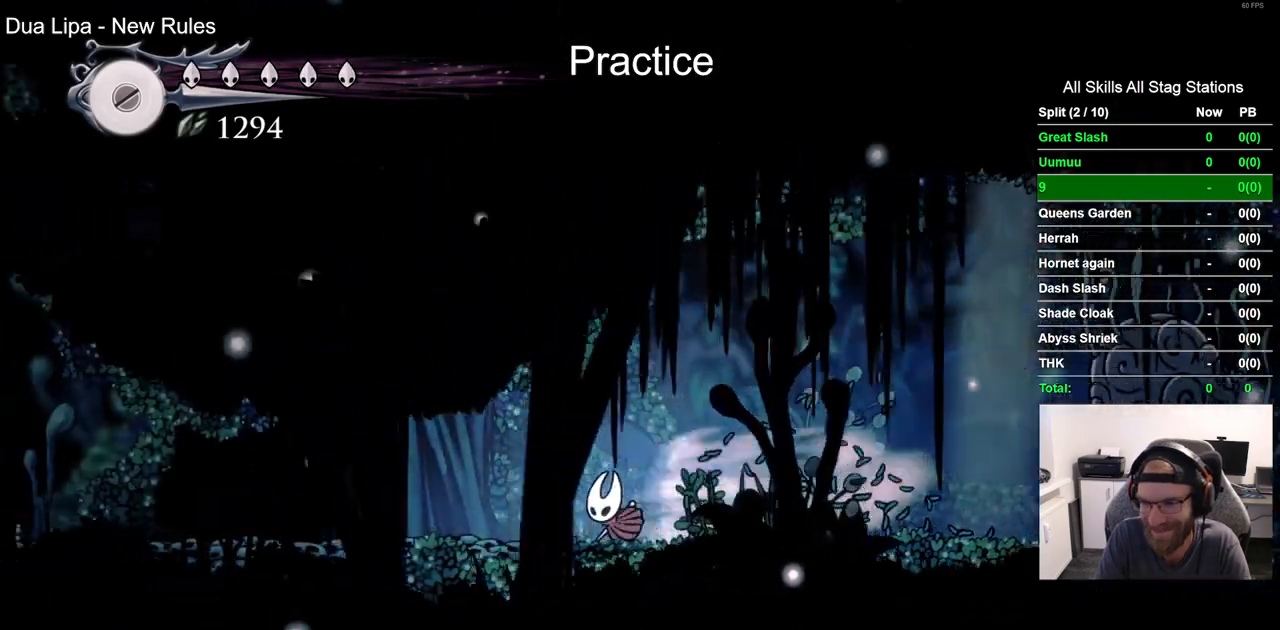
{"dt_ms": 500, "buttons": ["DPAD_LEFT"], "left_stick": "center", "right_stick": "center", "events": [[17, "R2", "down"], [100, "R2", "up"]]}
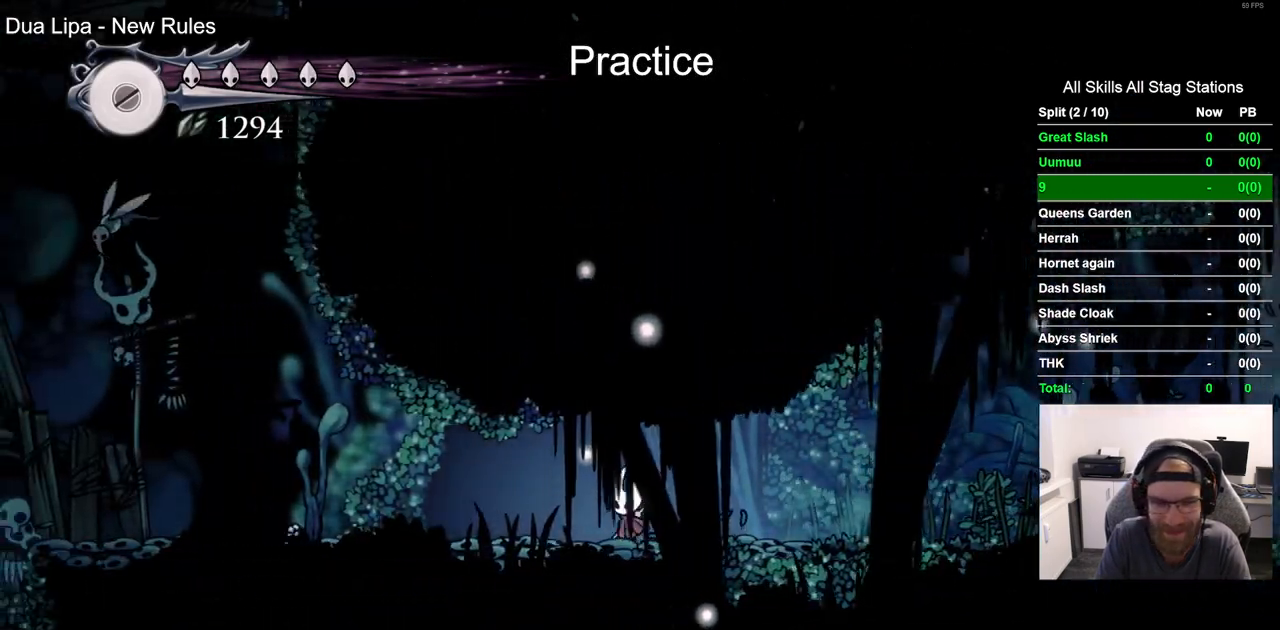
{"dt_ms": 500, "buttons": ["R2", "DPAD_LEFT"], "left_stick": "center", "right_stick": "center", "events": [[300, "R2", "down"]]}
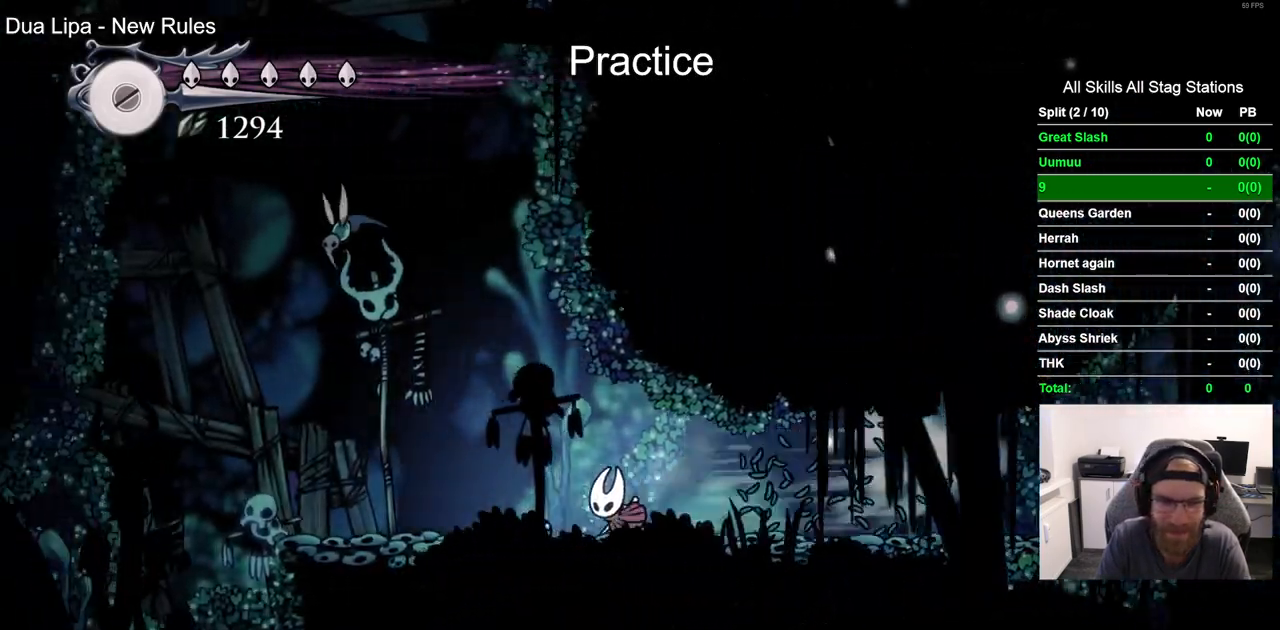
{"dt_ms": 500, "buttons": ["CROSS", "SQUARE", "DPAD_UP", "DPAD_LEFT"], "left_stick": "center", "right_stick": "center", "events": [[50, "R2", "up"], [300, "CROSS", "down"], [300, "DPAD_UP", "down"], [467, "SQUARE", "down"]]}
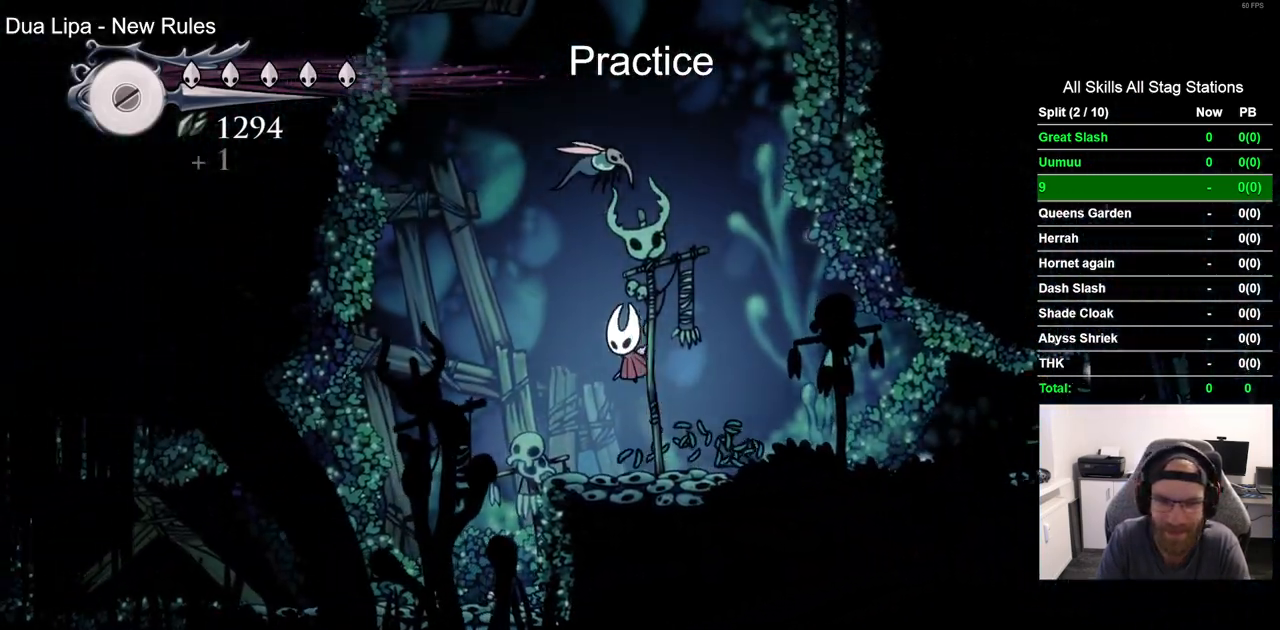
{"dt_ms": 1000, "buttons": ["SQUARE"], "left_stick": "center", "right_stick": "center"}
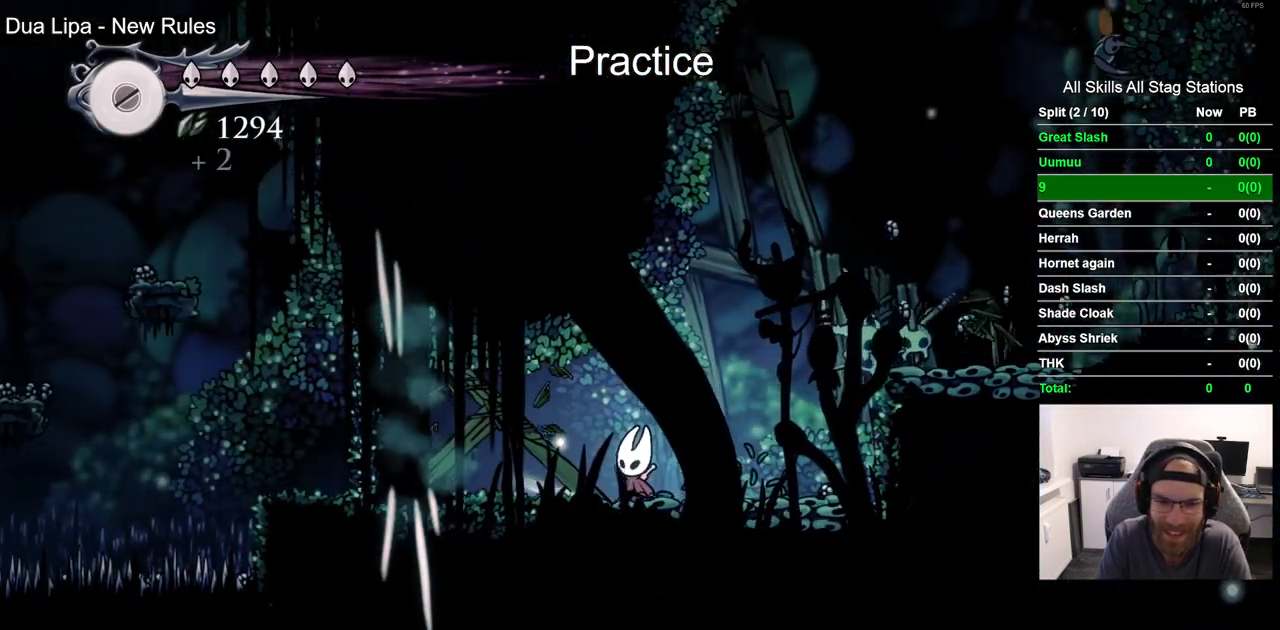
{"dt_ms": 500, "buttons": [], "left_stick": "center", "right_stick": "center", "events": [[17, "SQUARE", "up"], [267, "SQUARE", "down"], [433, "SQUARE", "up"]]}
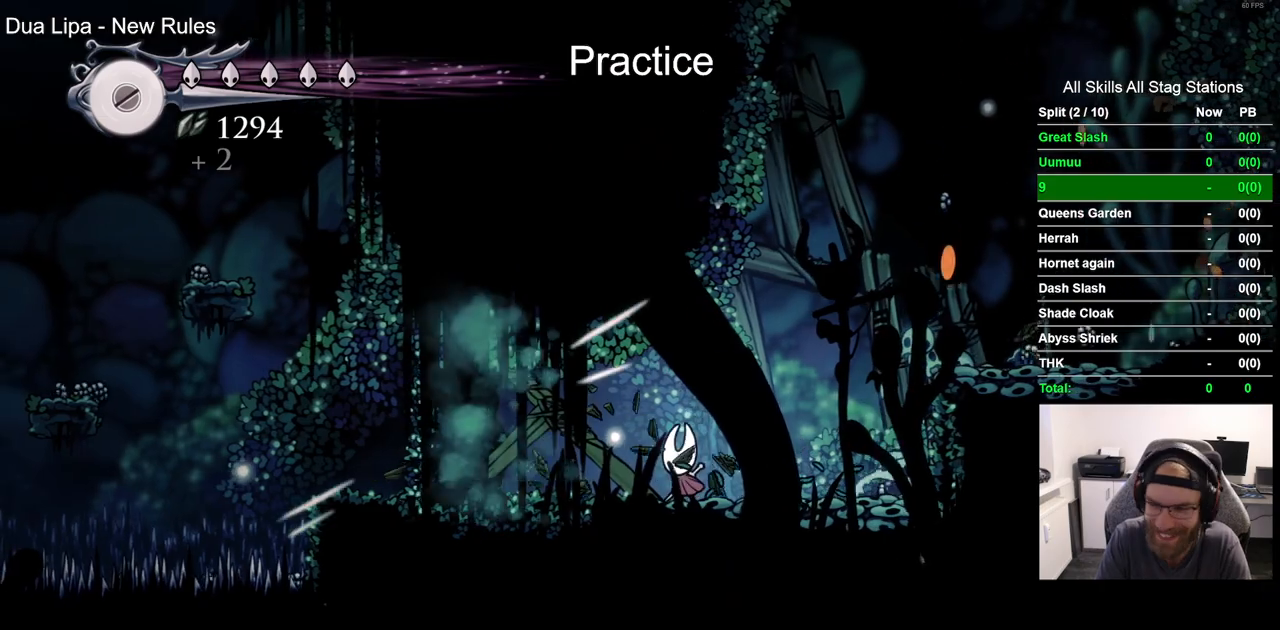
{"dt_ms": 500, "buttons": [], "left_stick": "center", "right_stick": "center", "events": [[200, "SQUARE", "down"], [383, "SQUARE", "up"]]}
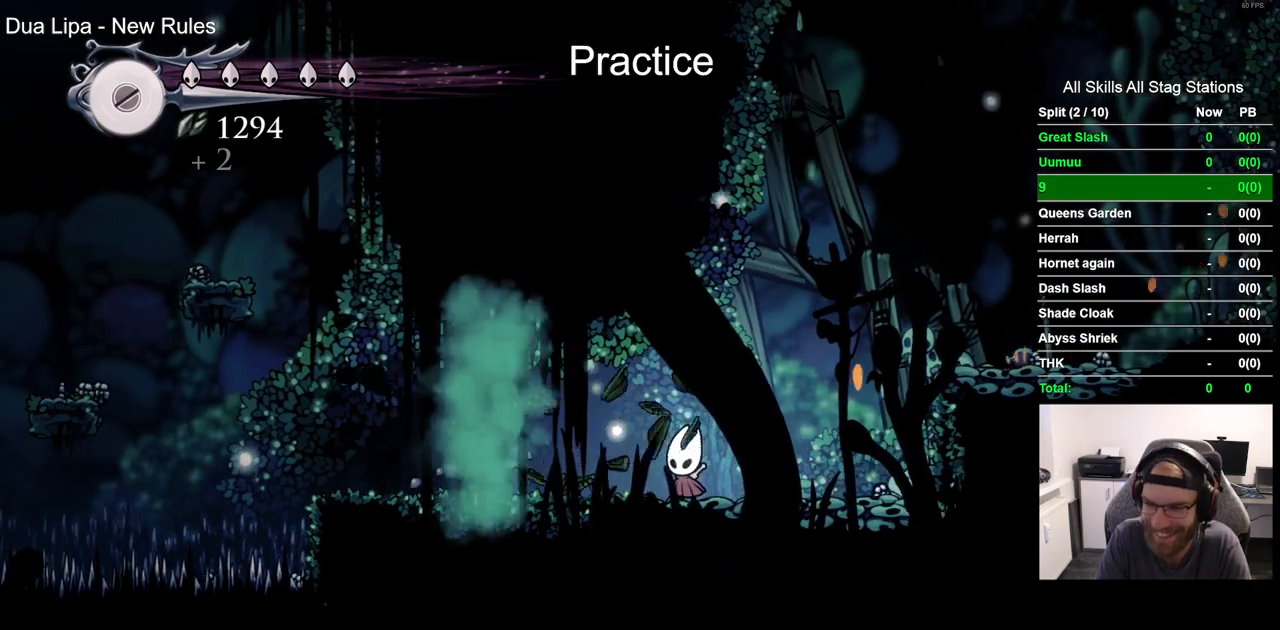
{"dt_ms": 500, "buttons": ["DPAD_LEFT"], "left_stick": "center", "right_stick": "center", "events": [[183, "DPAD_LEFT", "down"]]}
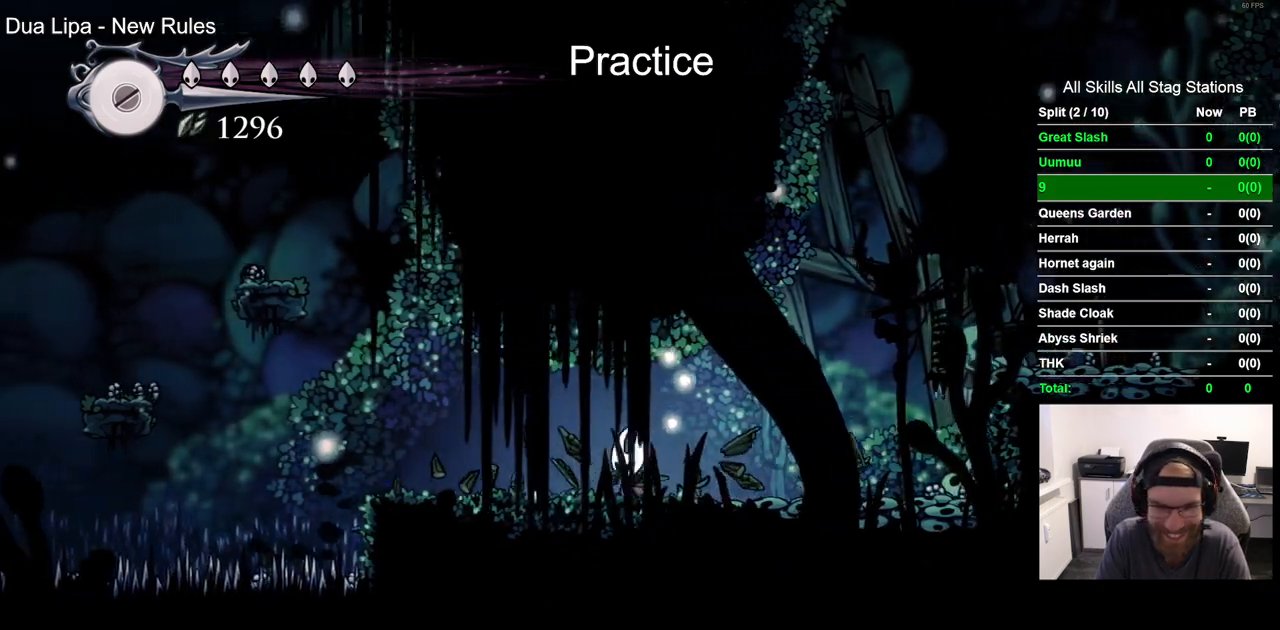
{"dt_ms": 500, "buttons": ["CROSS", "DPAD_LEFT"], "left_stick": "center", "right_stick": "center", "events": [[500, "CROSS", "down"]]}
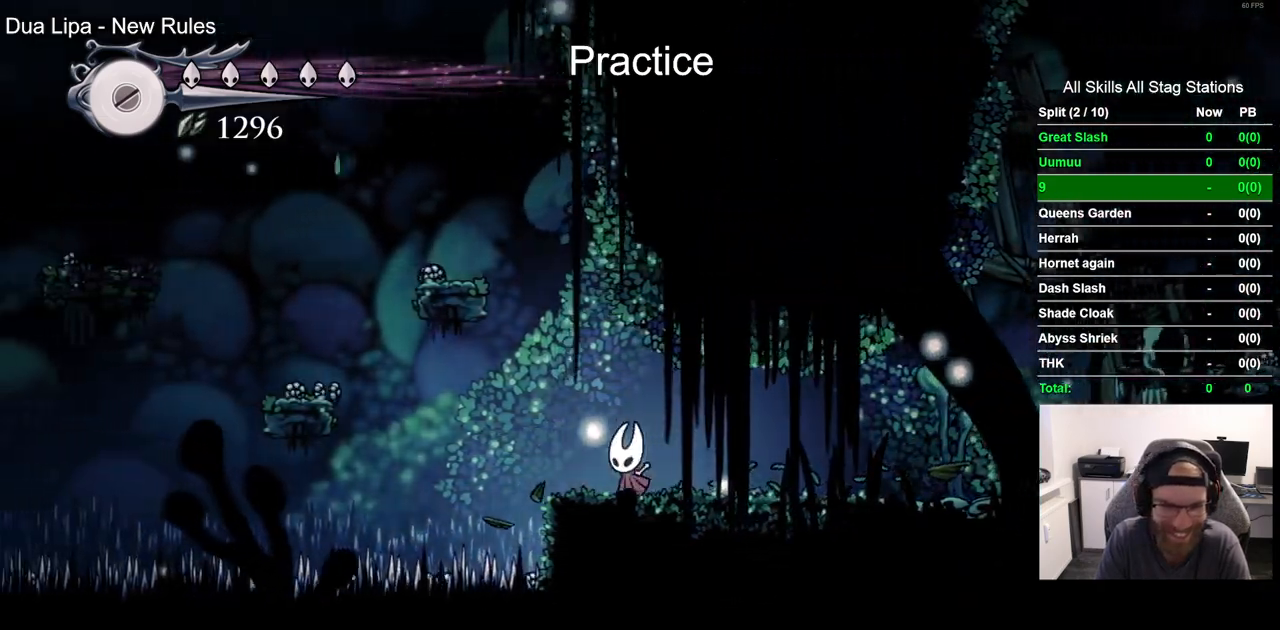
{"dt_ms": 500, "buttons": ["CROSS", "DPAD_LEFT"], "left_stick": "center", "right_stick": "center", "events": []}
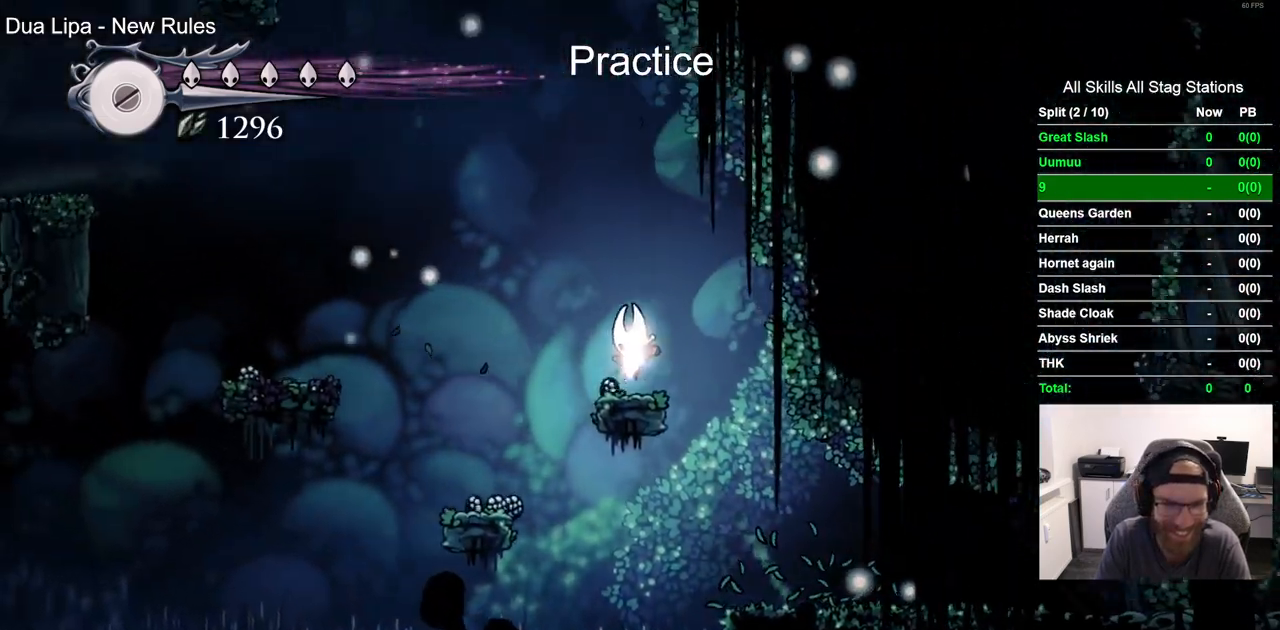
{"dt_ms": 500, "buttons": ["CROSS", "DPAD_LEFT"], "left_stick": "center", "right_stick": "center", "events": [[100, "CROSS", "up"], [500, "CROSS", "down"]]}